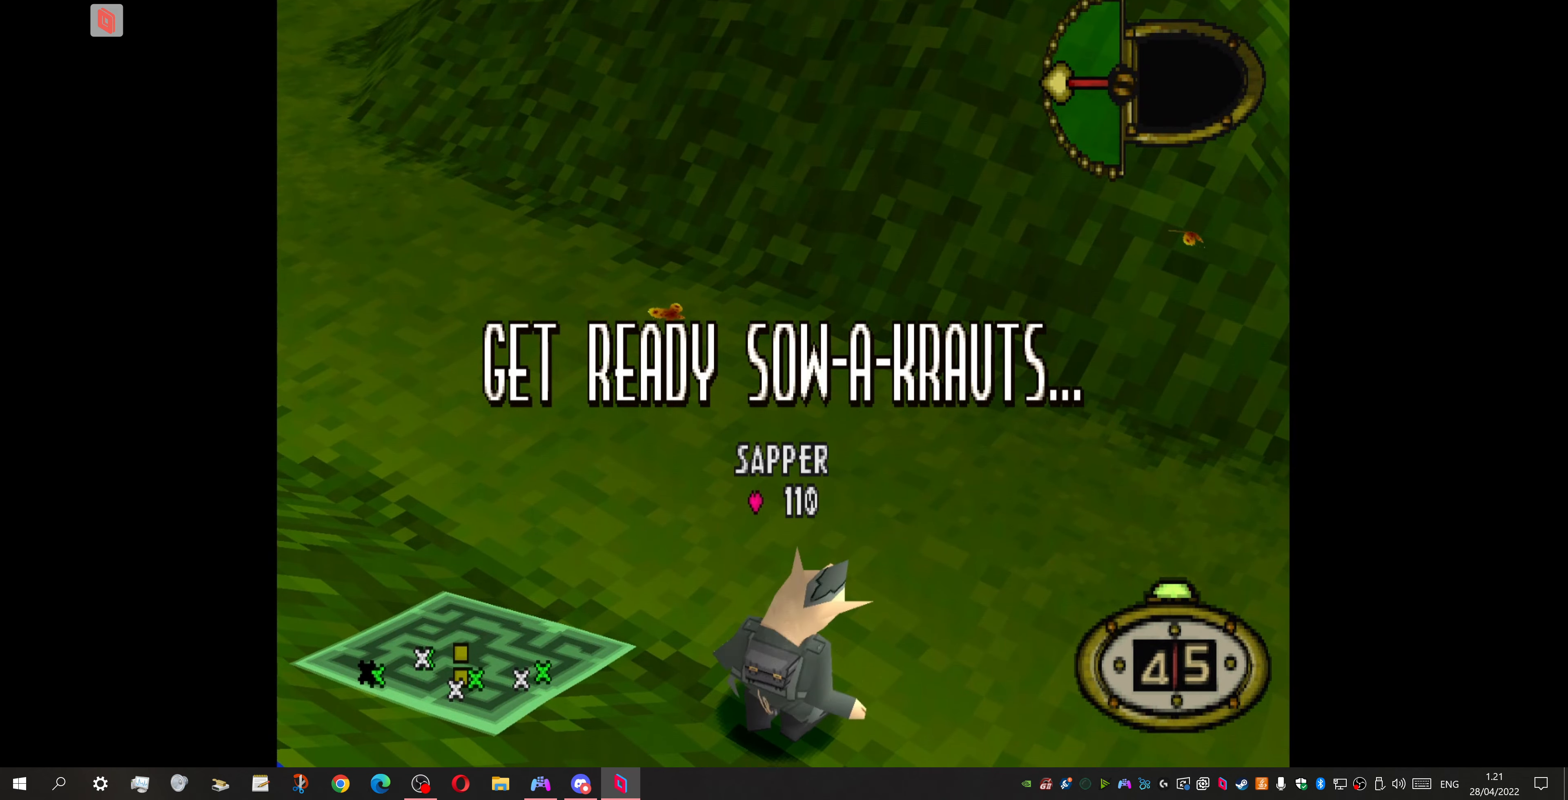
Gameplay with a controller (PlayStation layout); each line is a JSON object with the inputs held at the frame after it. "events" lists button and stick changes between this image and that frame as [ms after this image, input, new state], when the widget could be followed in between. Not read: left_stick right_stick.
{"buttons": ["DPAD_RIGHT"], "events": [[134, "DPAD_RIGHT", "down"]]}
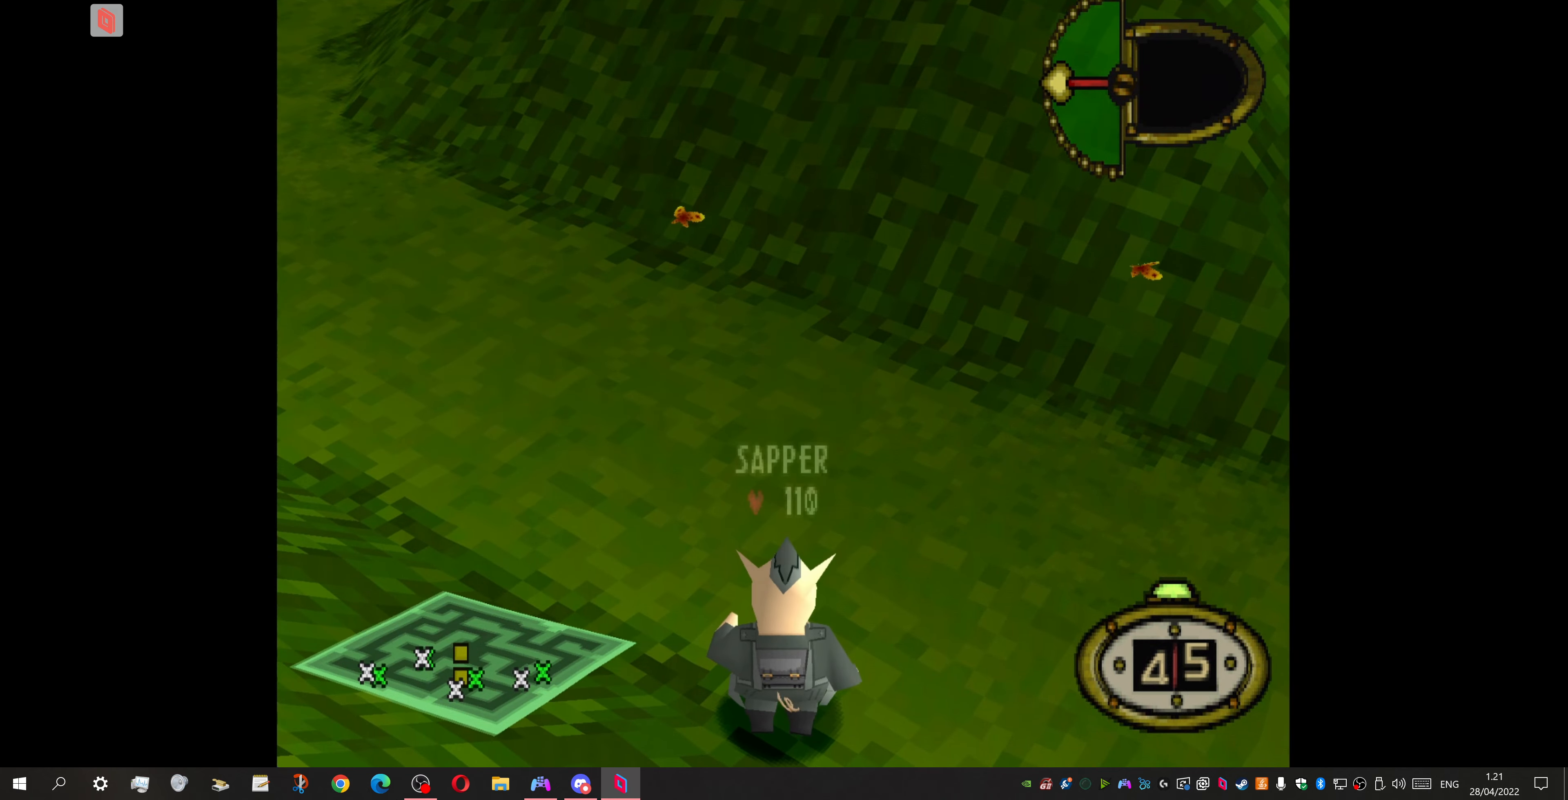
{"buttons": ["DPAD_RIGHT"], "events": []}
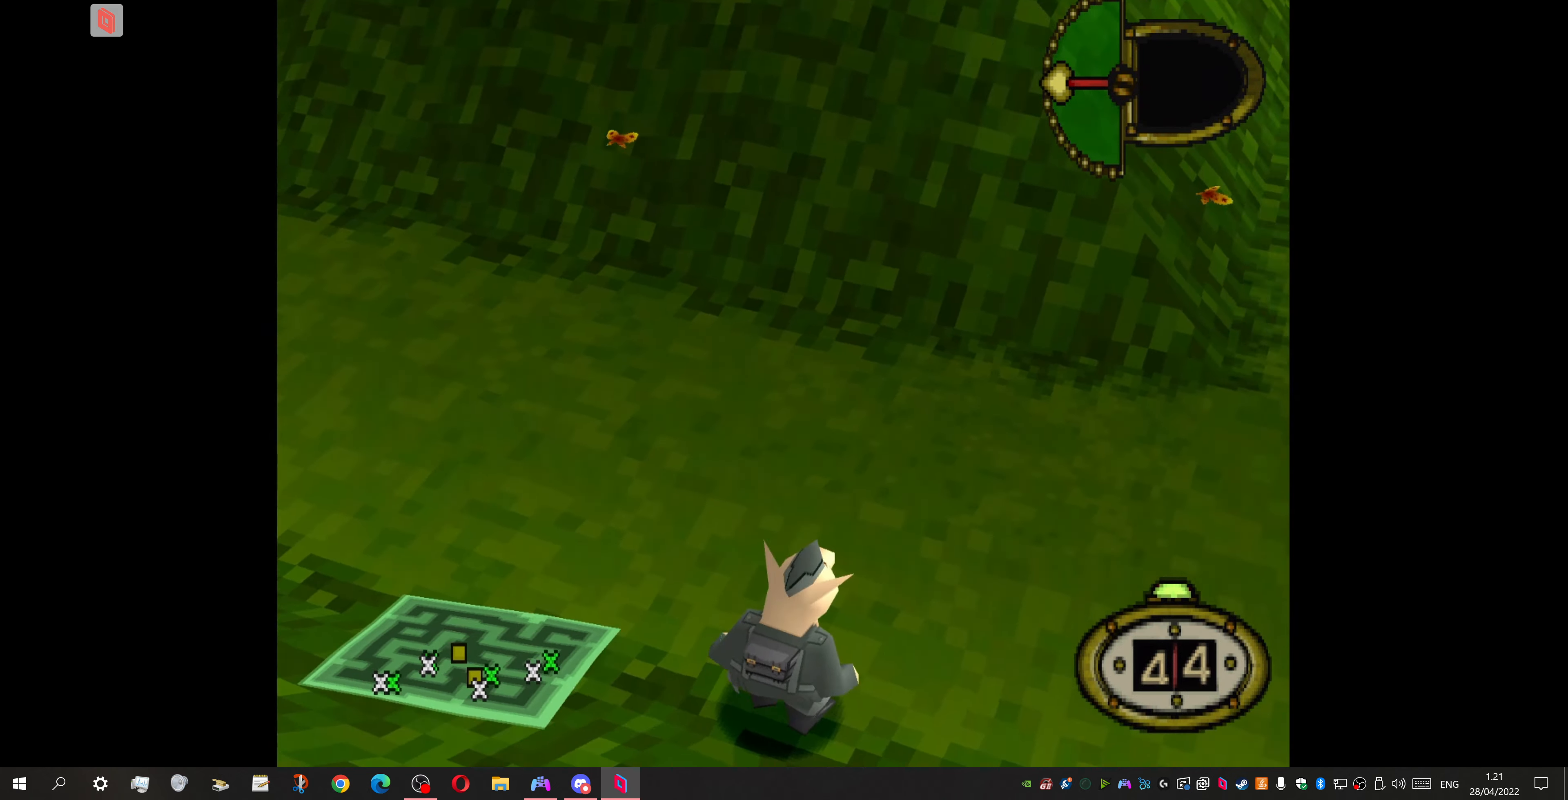
{"buttons": ["DPAD_RIGHT"], "events": []}
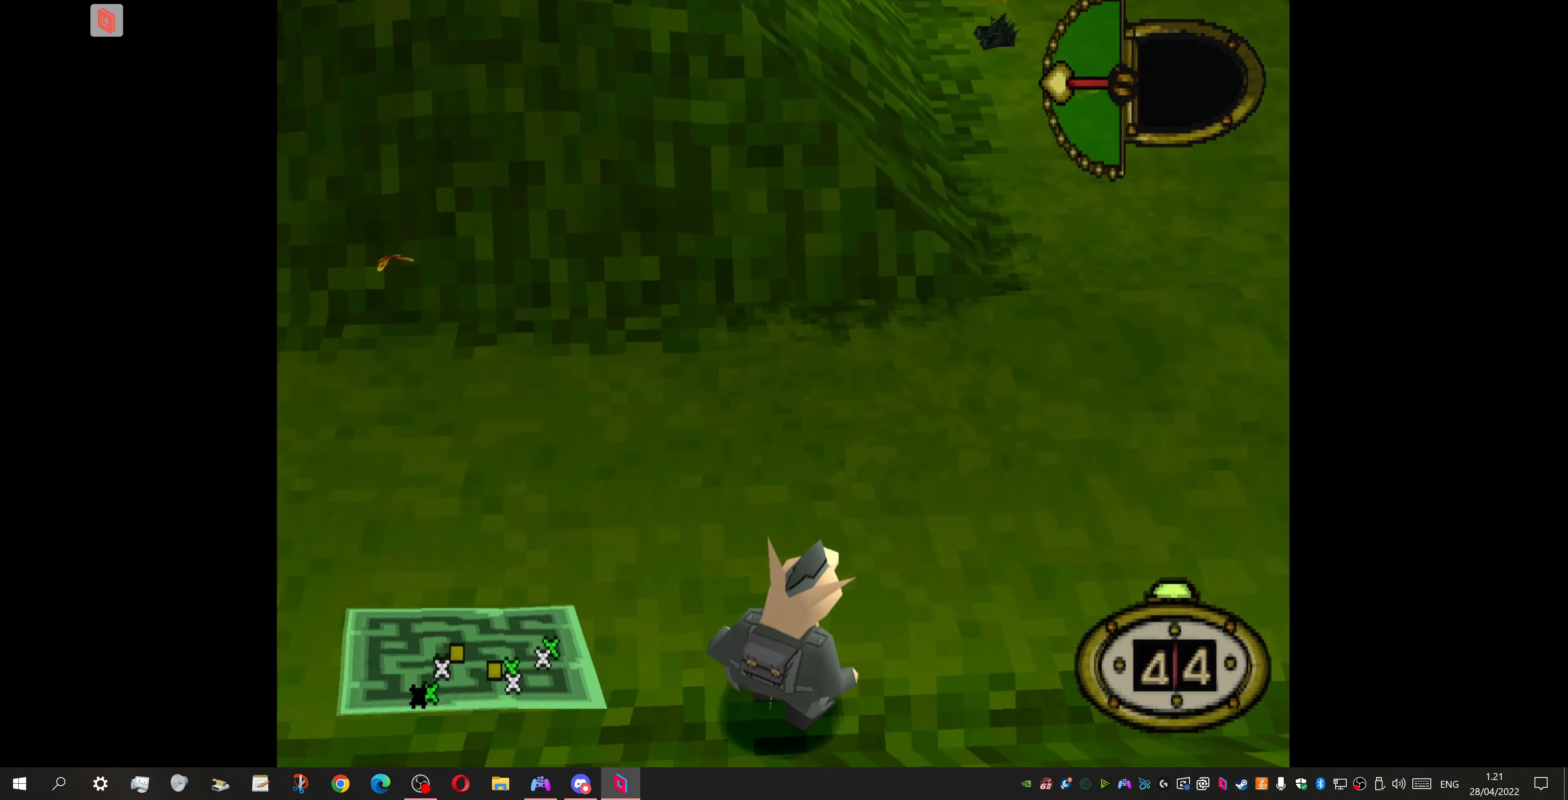
{"buttons": ["DPAD_RIGHT"], "events": []}
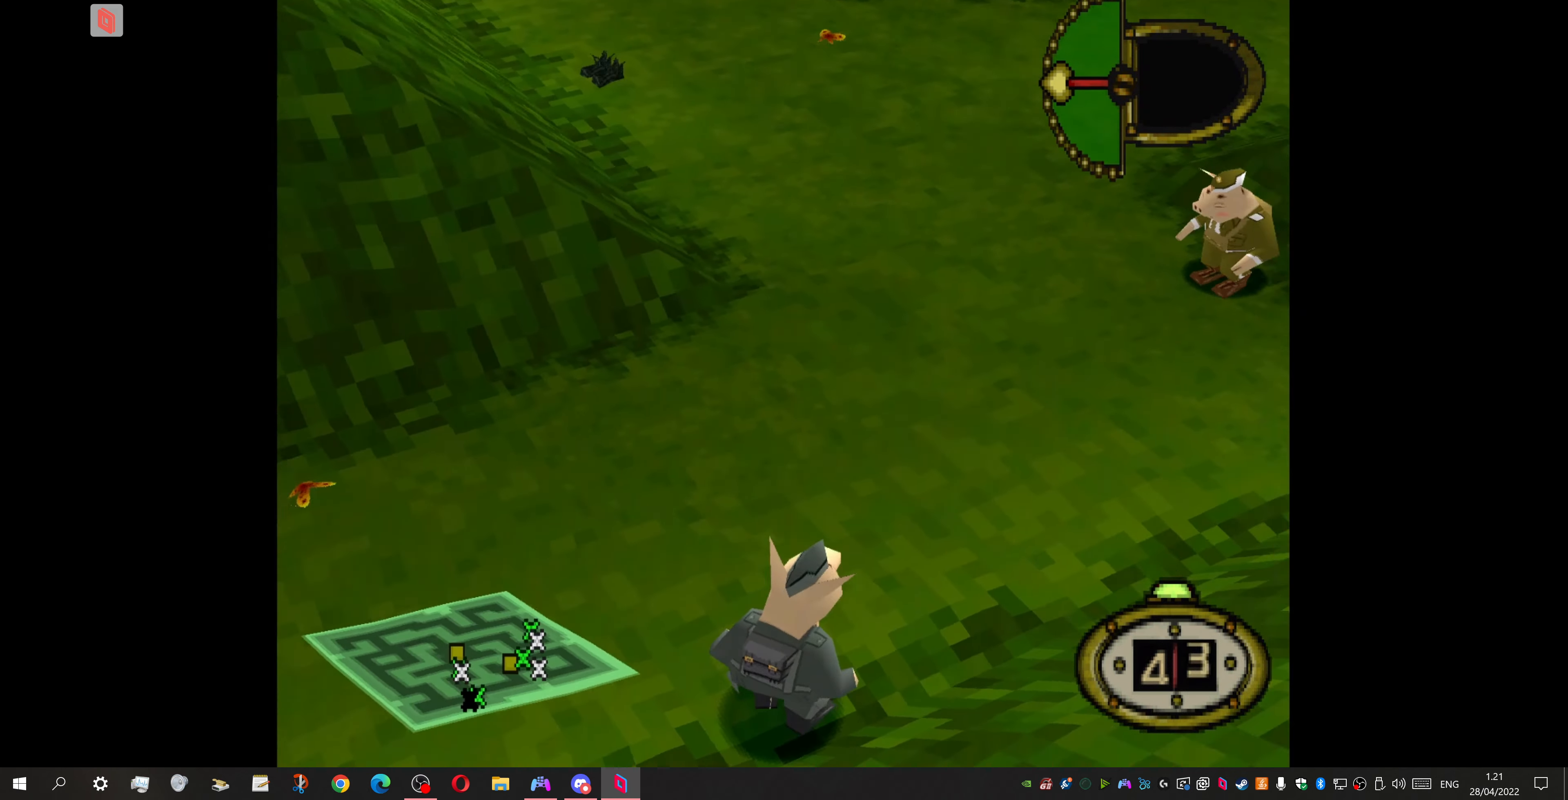
{"buttons": [], "events": [[134, "DPAD_RIGHT", "up"]]}
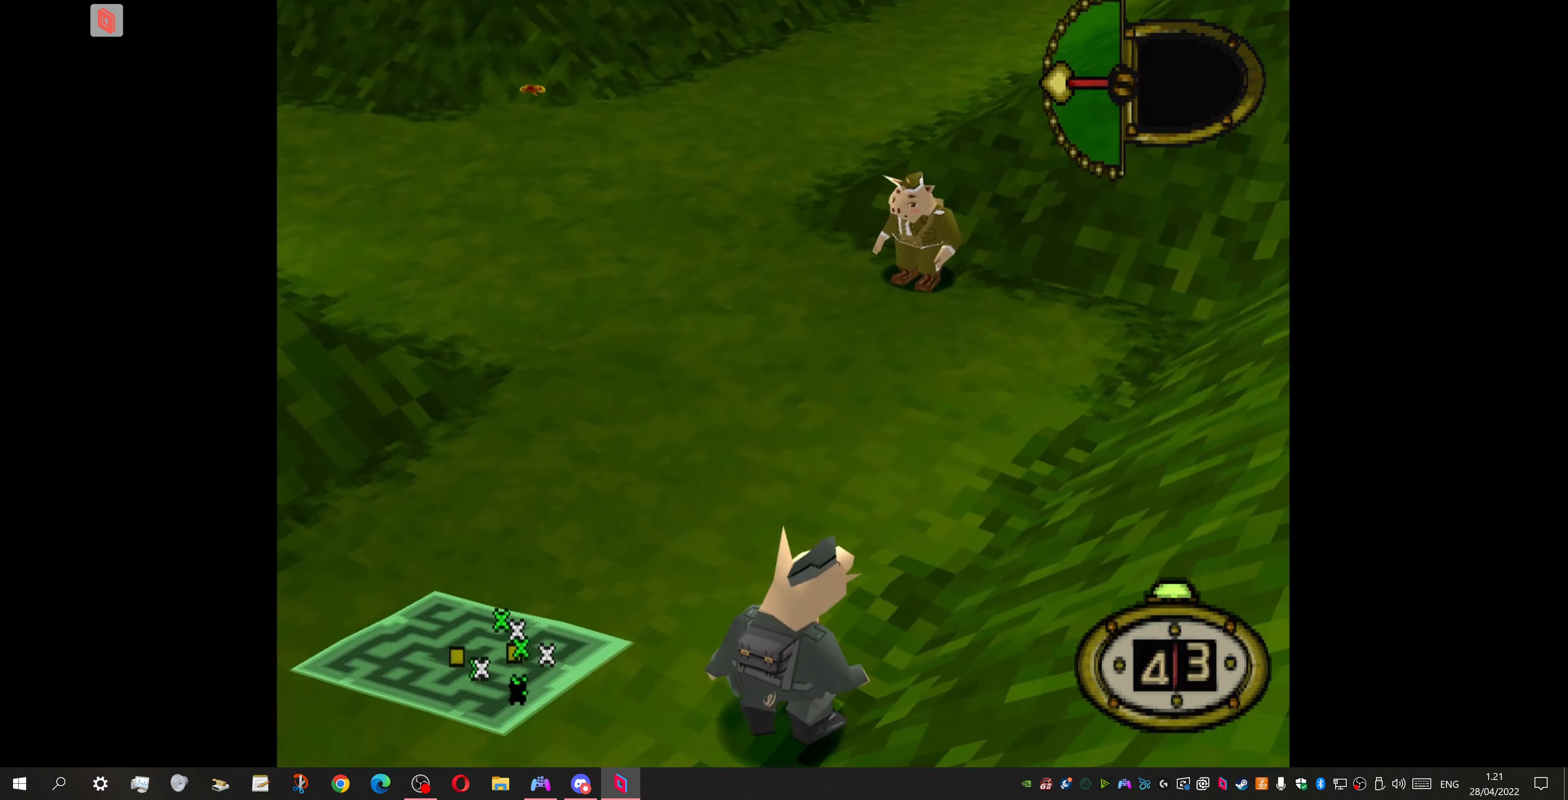
{"buttons": [], "events": [[200, "CIRCLE", "down"], [367, "CIRCLE", "up"]]}
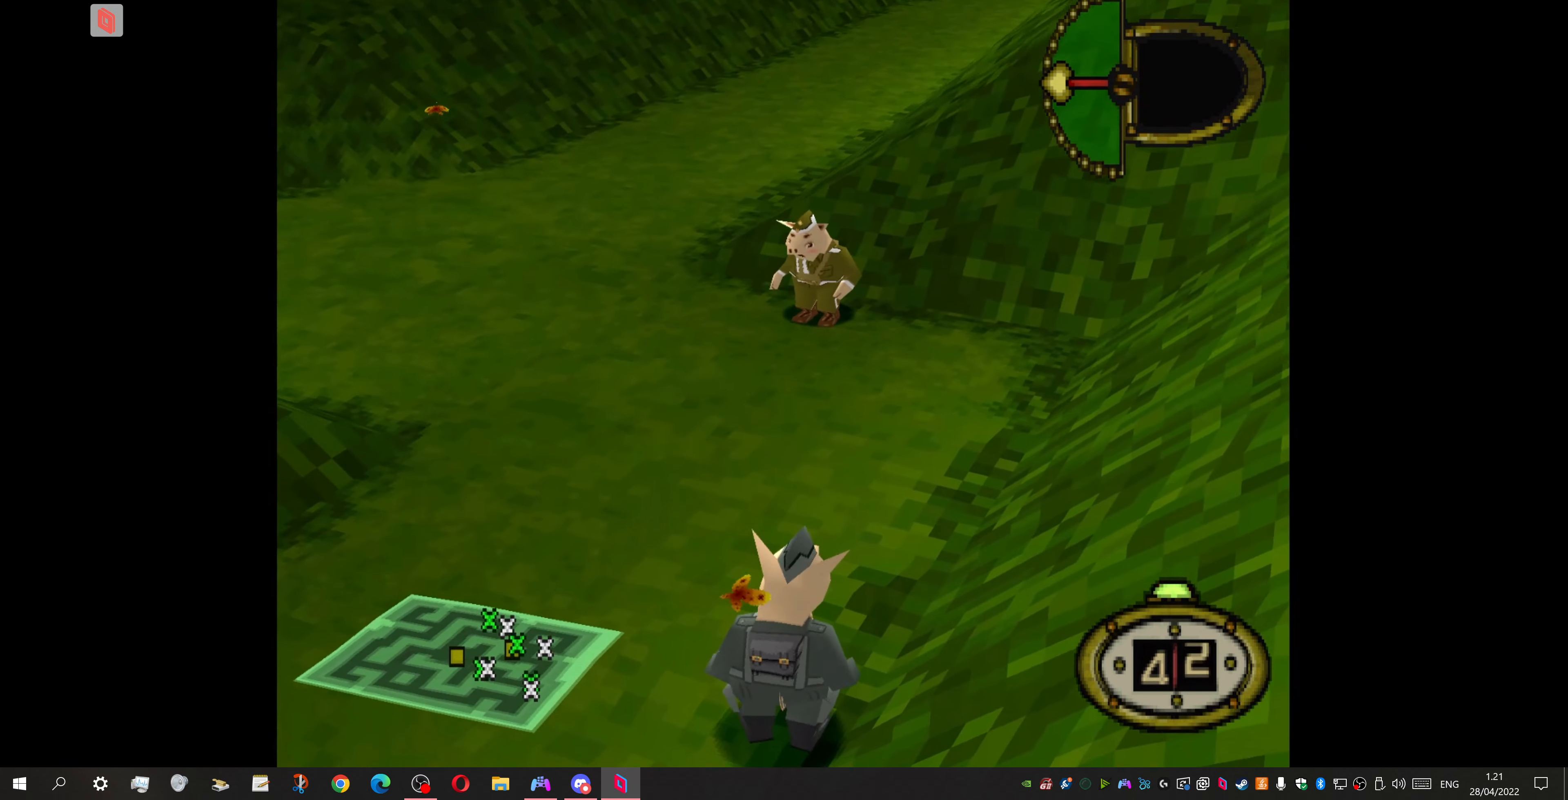
{"buttons": [], "events": []}
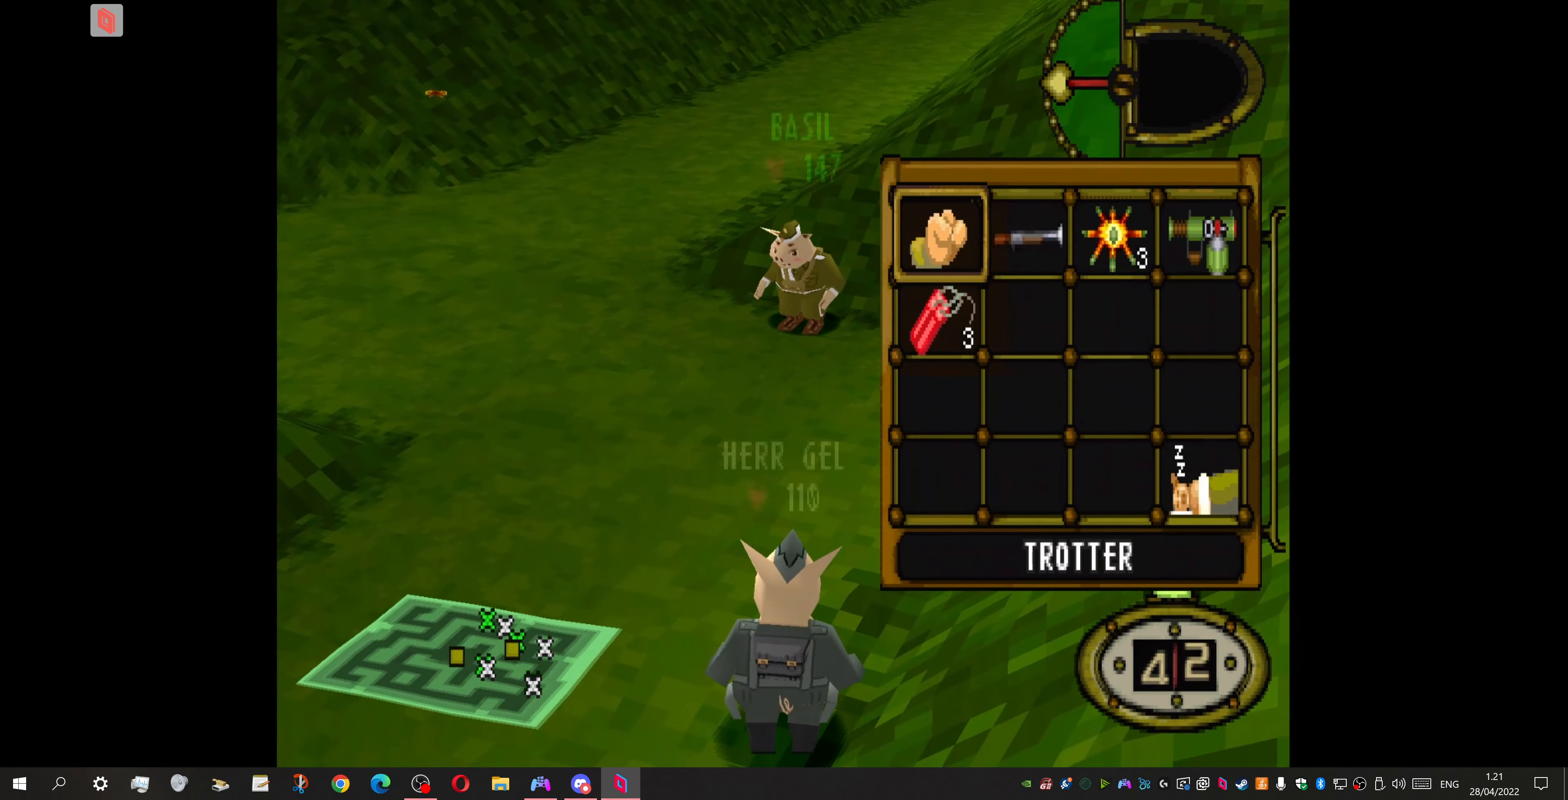
{"buttons": ["DPAD_UP", "DPAD_LEFT"], "events": [[134, "DPAD_DOWN", "down"], [200, "CROSS", "down"], [234, "DPAD_DOWN", "up"], [334, "CROSS", "up"], [400, "DPAD_LEFT", "down"], [467, "DPAD_UP", "down"]]}
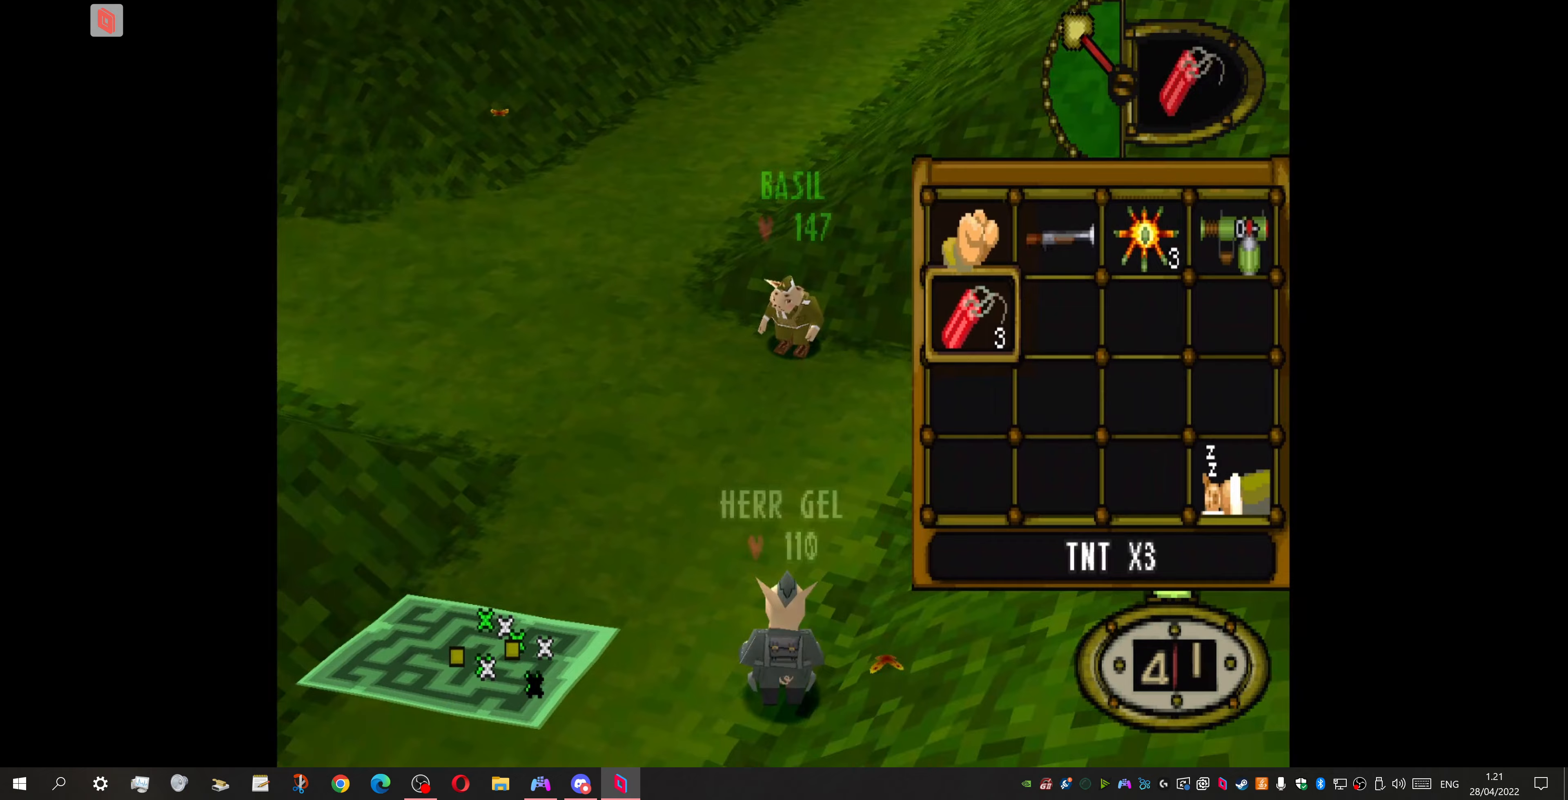
{"buttons": ["DPAD_UP"], "events": [[367, "DPAD_LEFT", "up"]]}
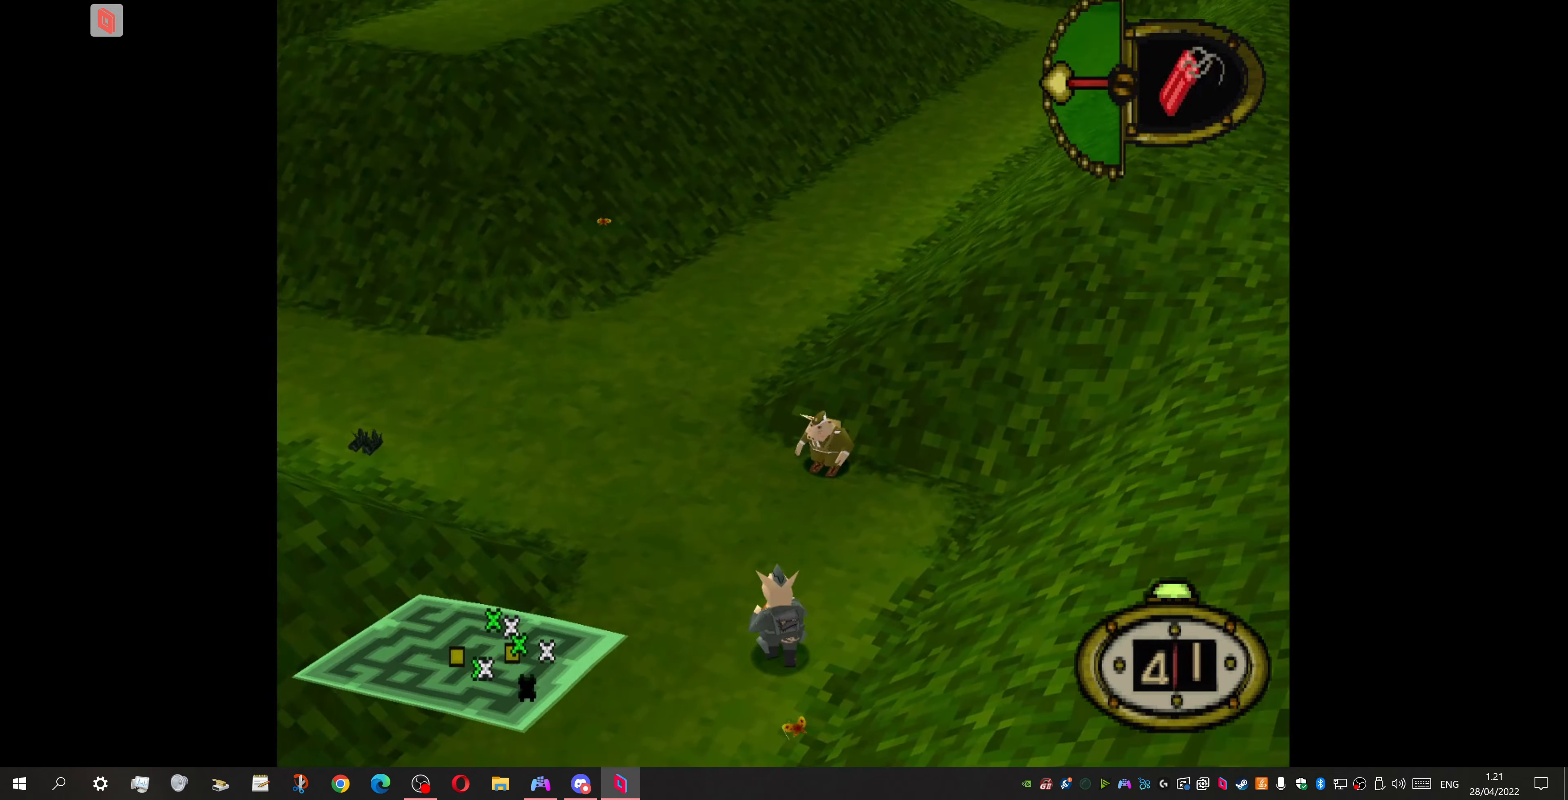
{"buttons": ["DPAD_RIGHT"], "events": [[100, "DPAD_RIGHT", "down"], [400, "DPAD_UP", "up"]]}
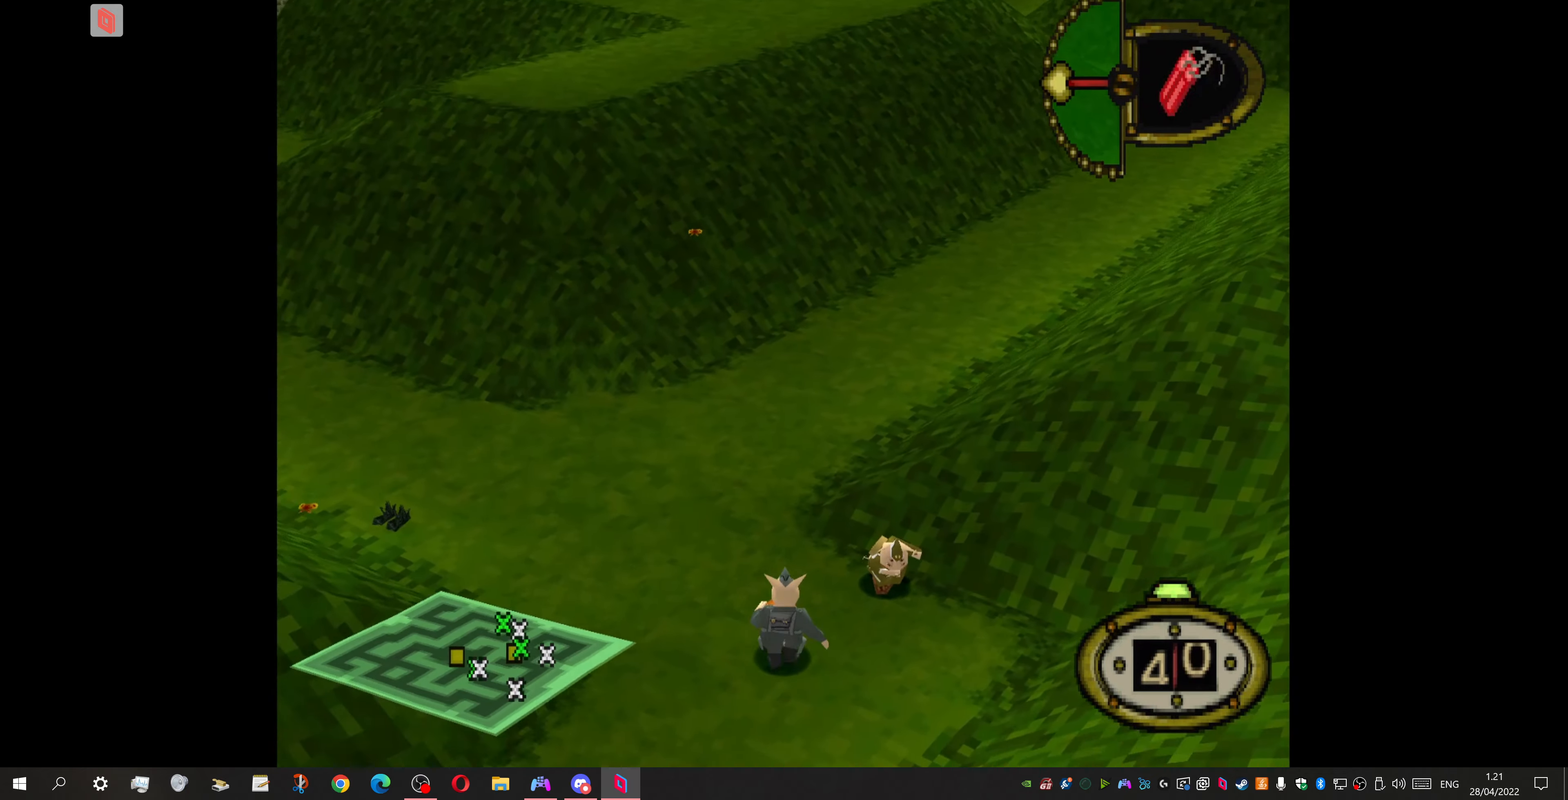
{"buttons": ["DPAD_DOWN", "DPAD_RIGHT"], "events": [[467, "DPAD_DOWN", "down"]]}
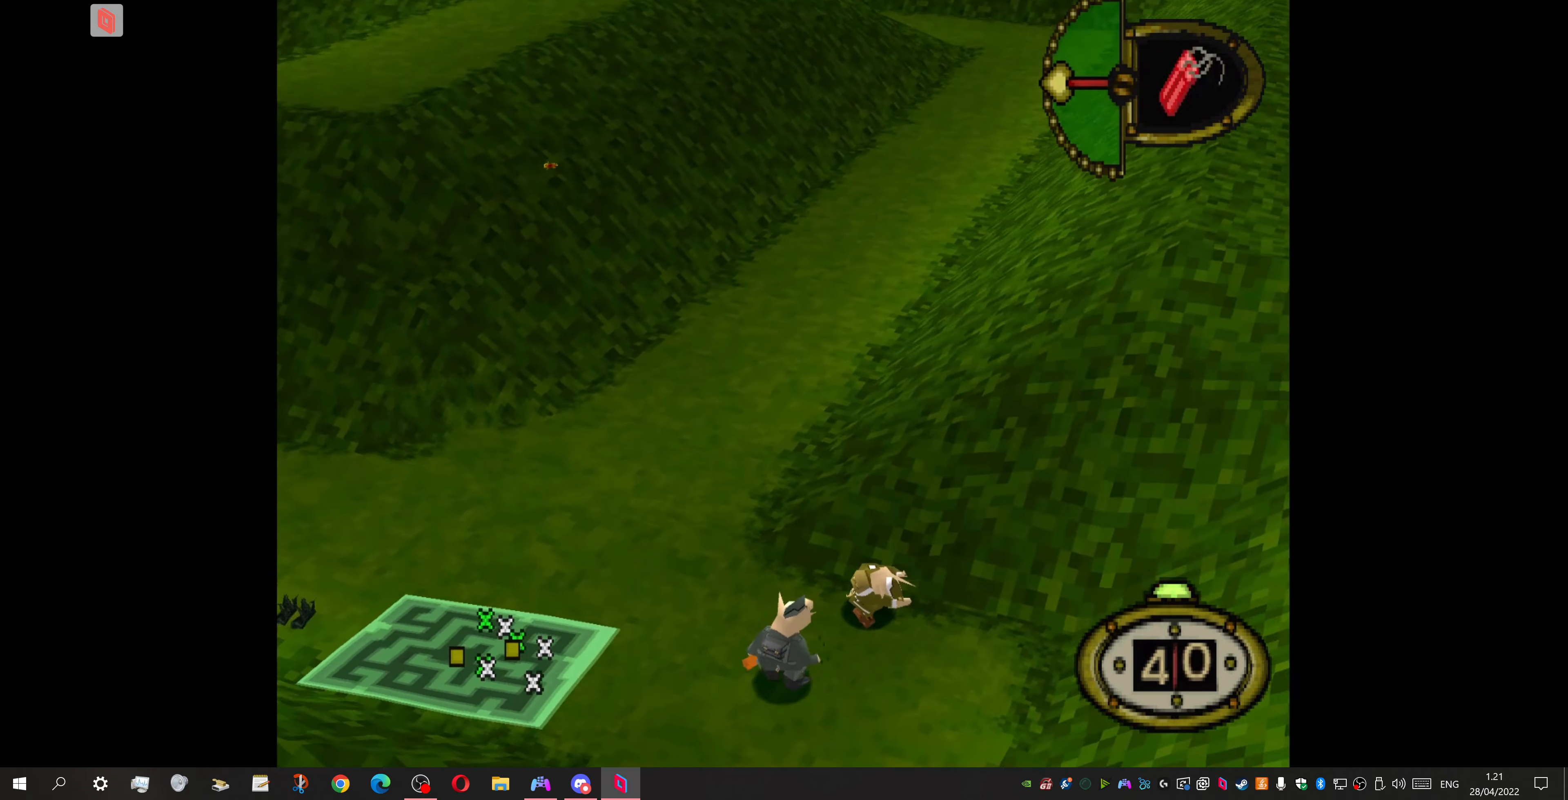
{"buttons": [], "events": [[100, "DPAD_DOWN", "up"], [333, "DPAD_RIGHT", "up"]]}
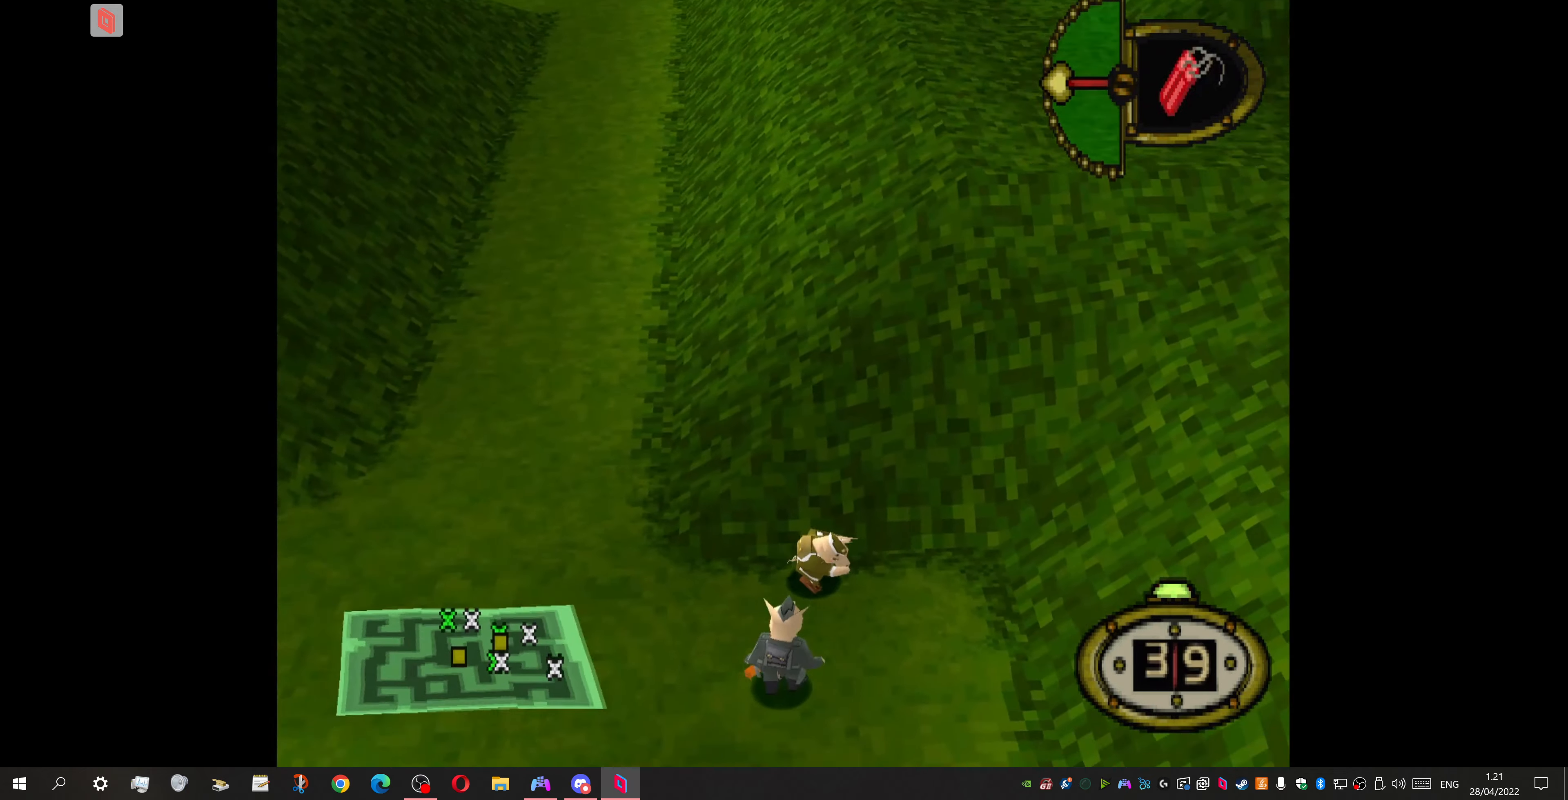
{"buttons": ["DPAD_LEFT"], "events": [[100, "DPAD_LEFT", "down"]]}
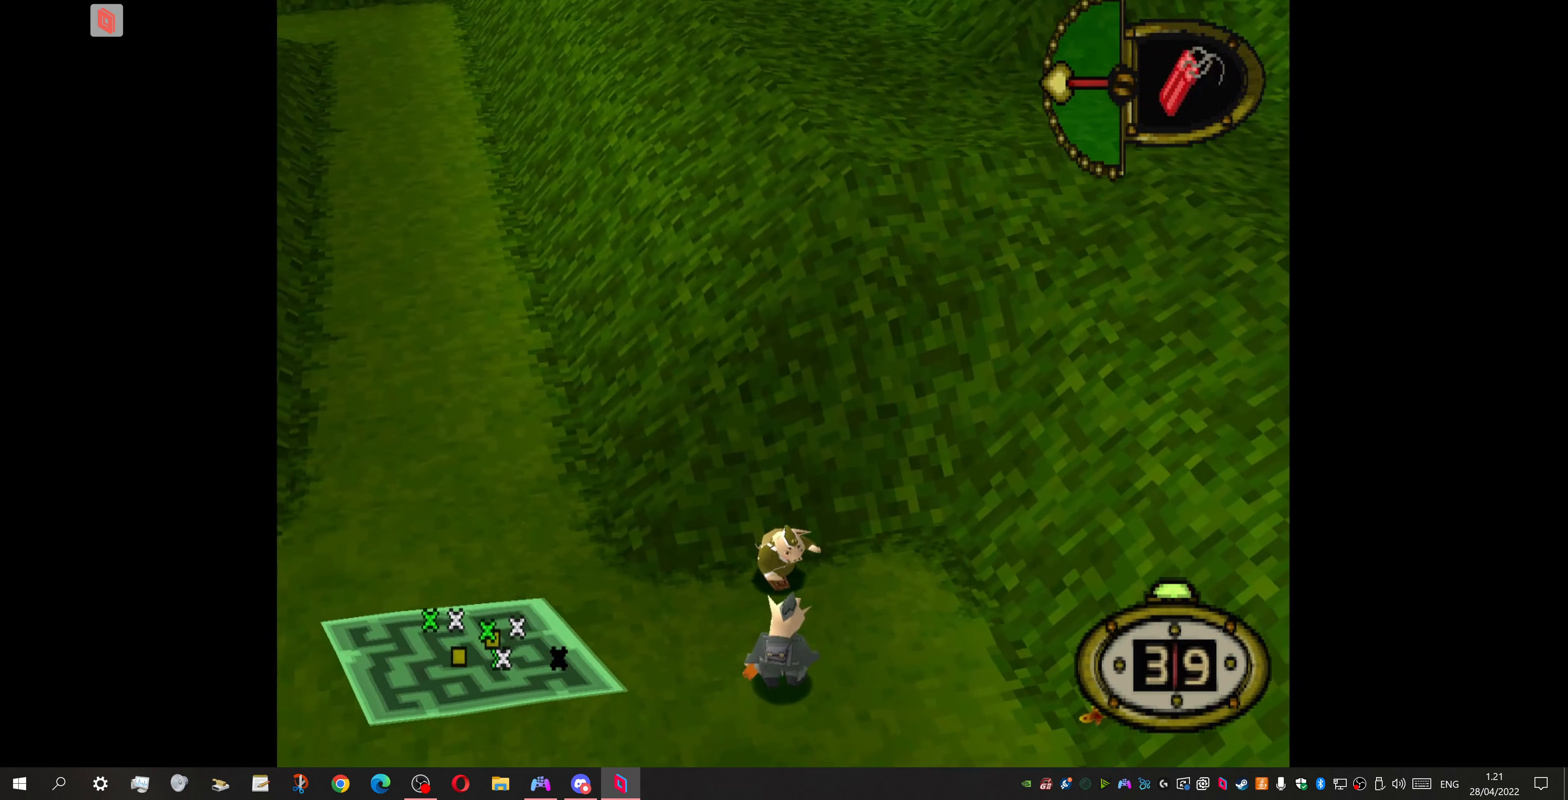
{"buttons": ["DPAD_RIGHT"], "events": [[67, "DPAD_LEFT", "up"], [200, "DPAD_UP", "down"], [467, "DPAD_UP", "up"], [500, "DPAD_RIGHT", "down"]]}
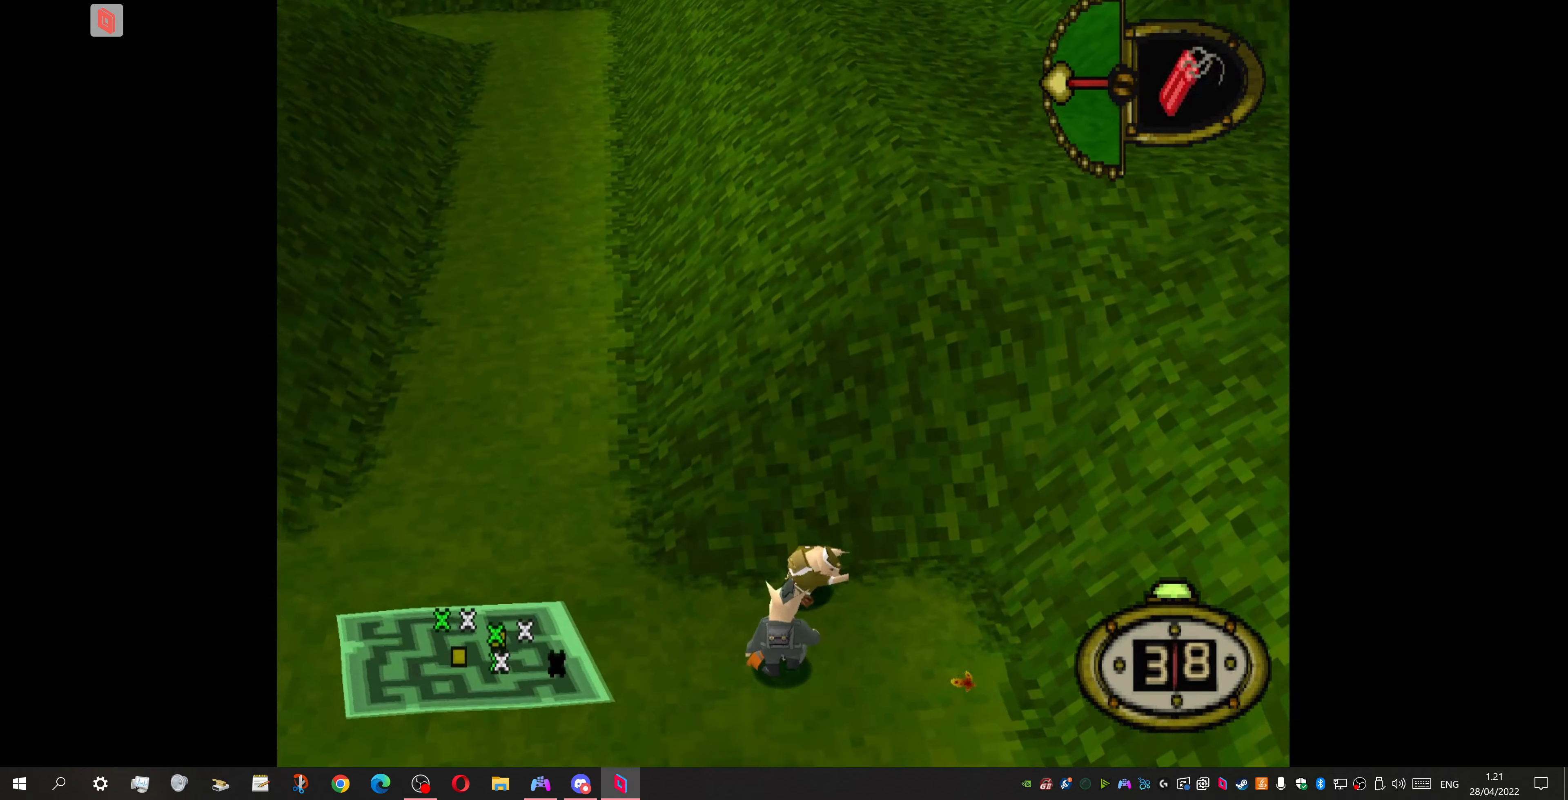
{"buttons": ["DPAD_LEFT"], "events": [[333, "DPAD_RIGHT", "up"], [500, "DPAD_LEFT", "down"]]}
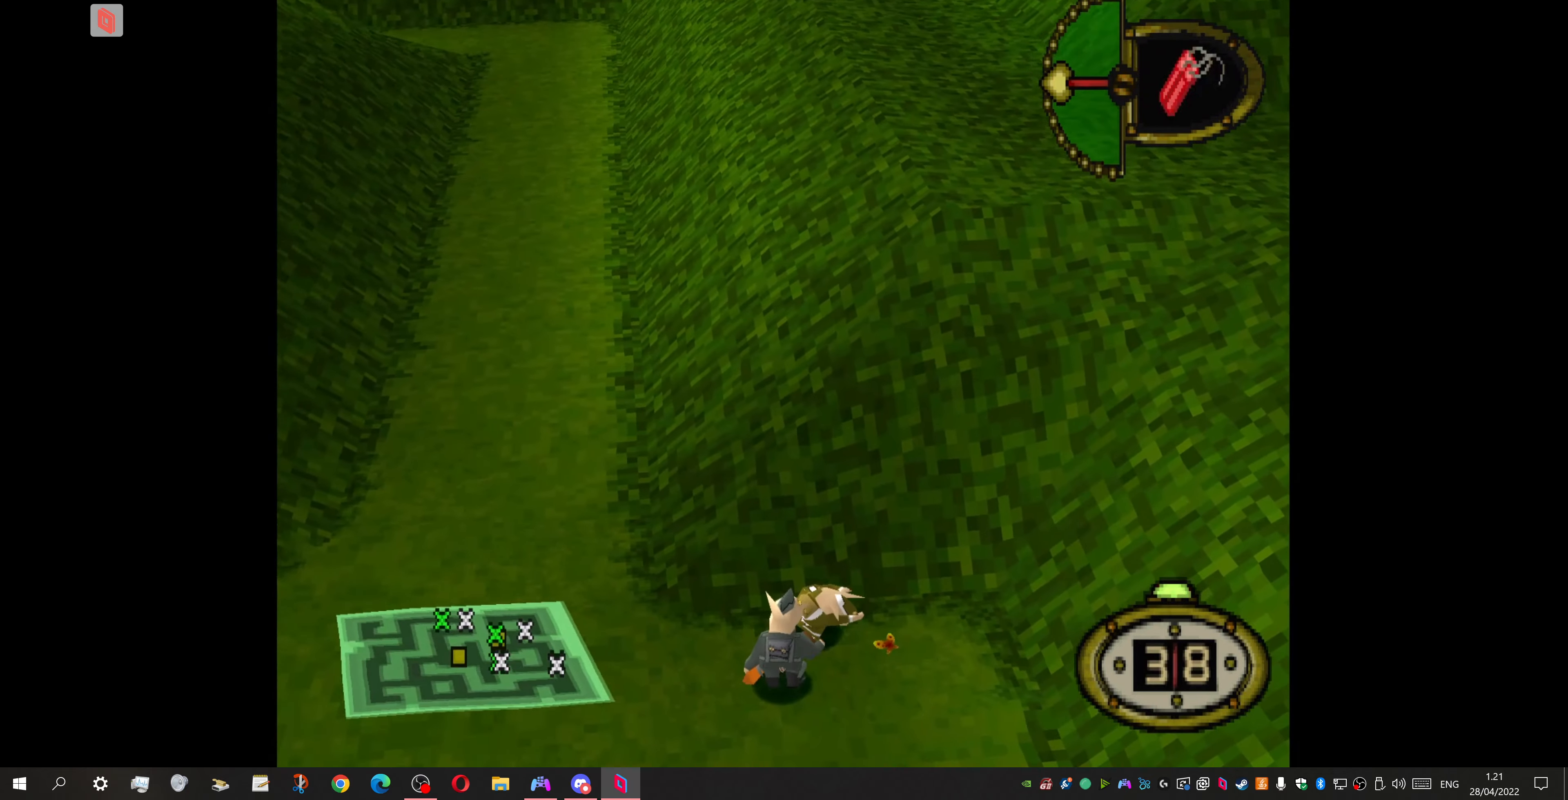
{"buttons": ["DPAD_DOWN"], "events": [[300, "DPAD_DOWN", "down"], [300, "DPAD_LEFT", "up"]]}
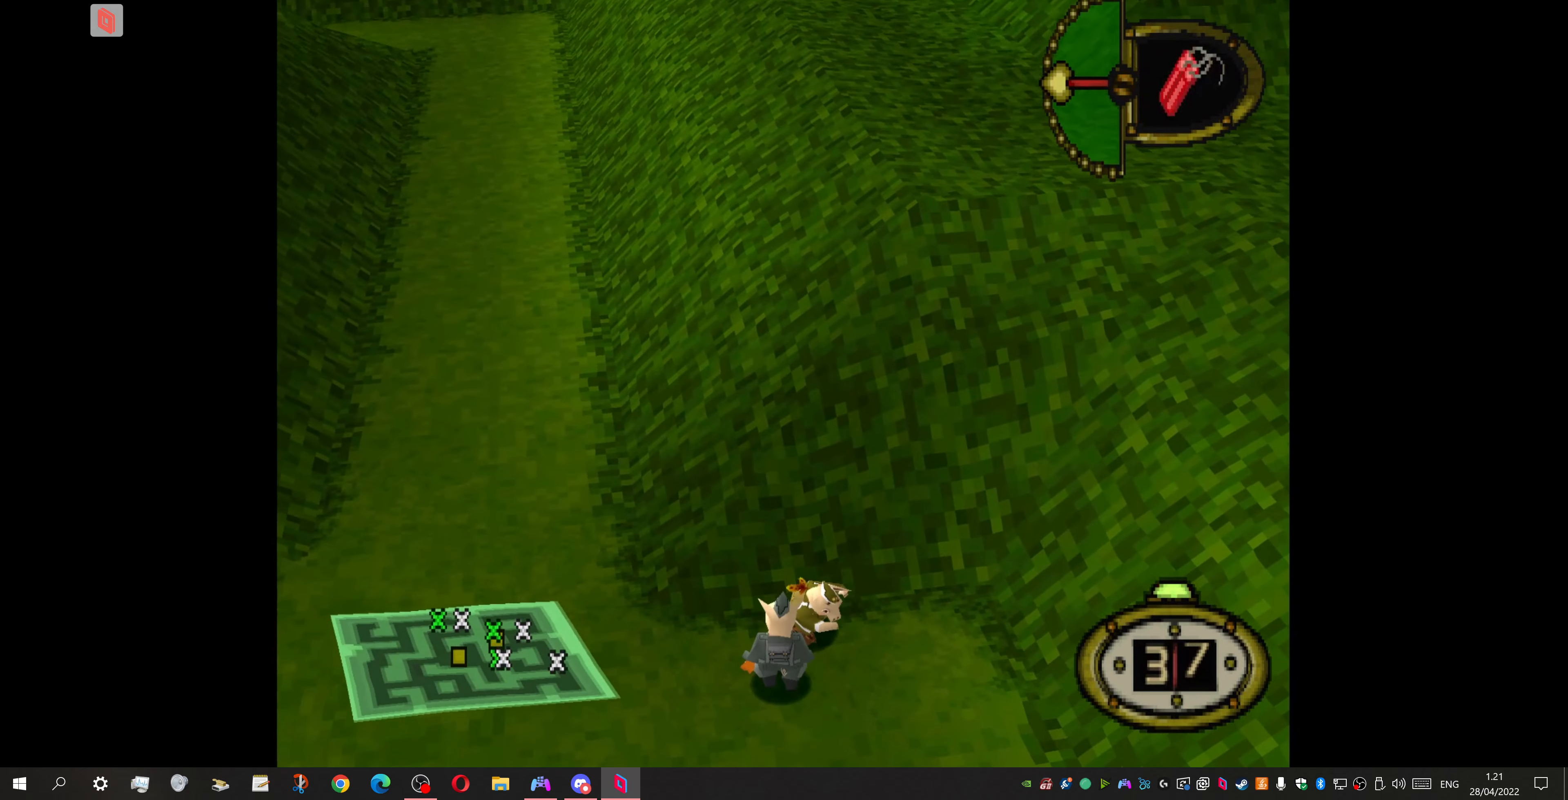
{"buttons": [], "events": [[100, "DPAD_DOWN", "up"], [100, "DPAD_RIGHT", "down"], [433, "DPAD_RIGHT", "up"]]}
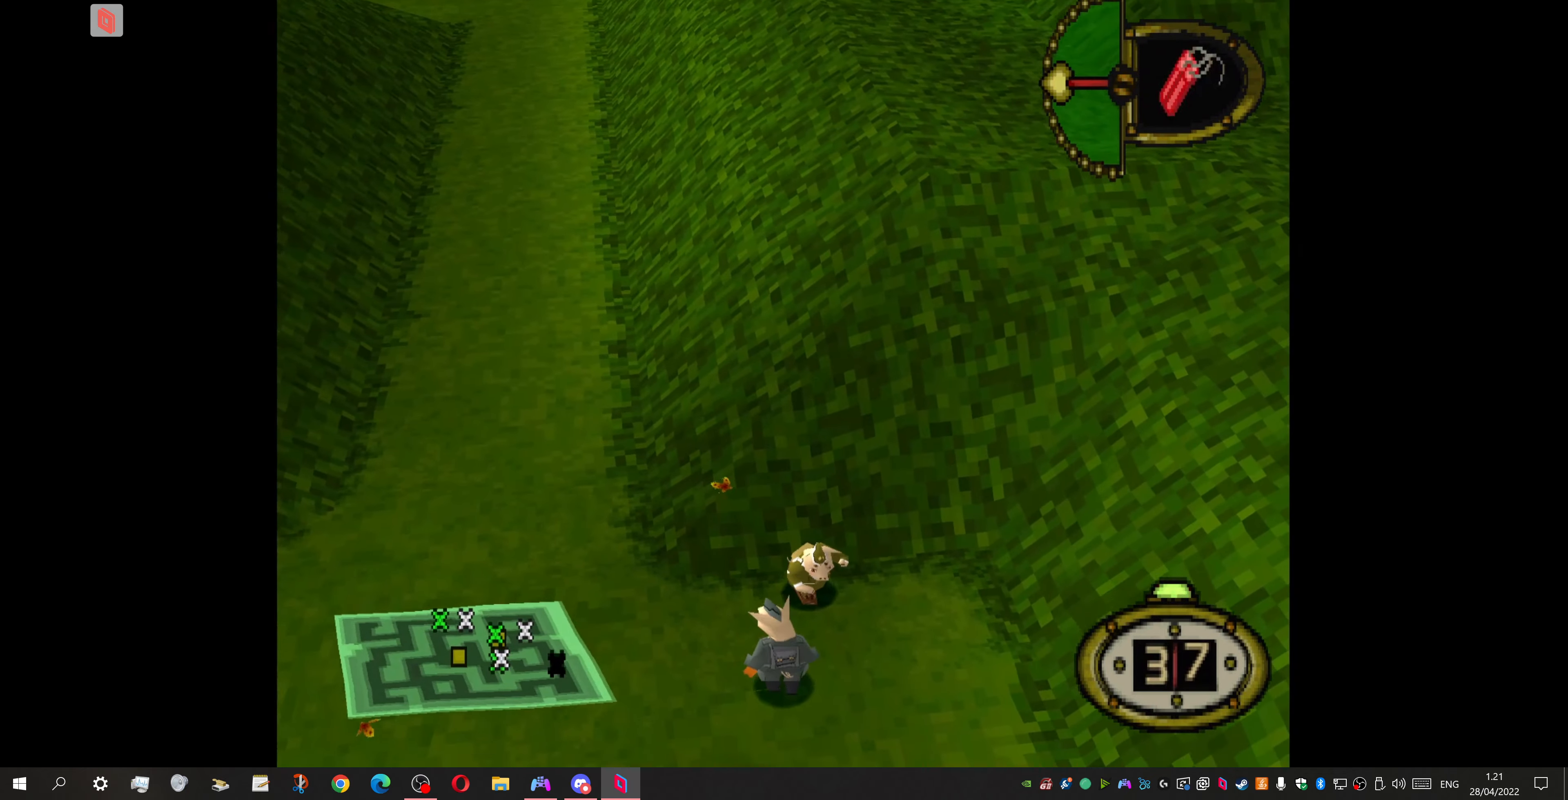
{"buttons": ["L1", "DPAD_RIGHT"], "events": [[167, "L1", "down"], [400, "DPAD_RIGHT", "down"]]}